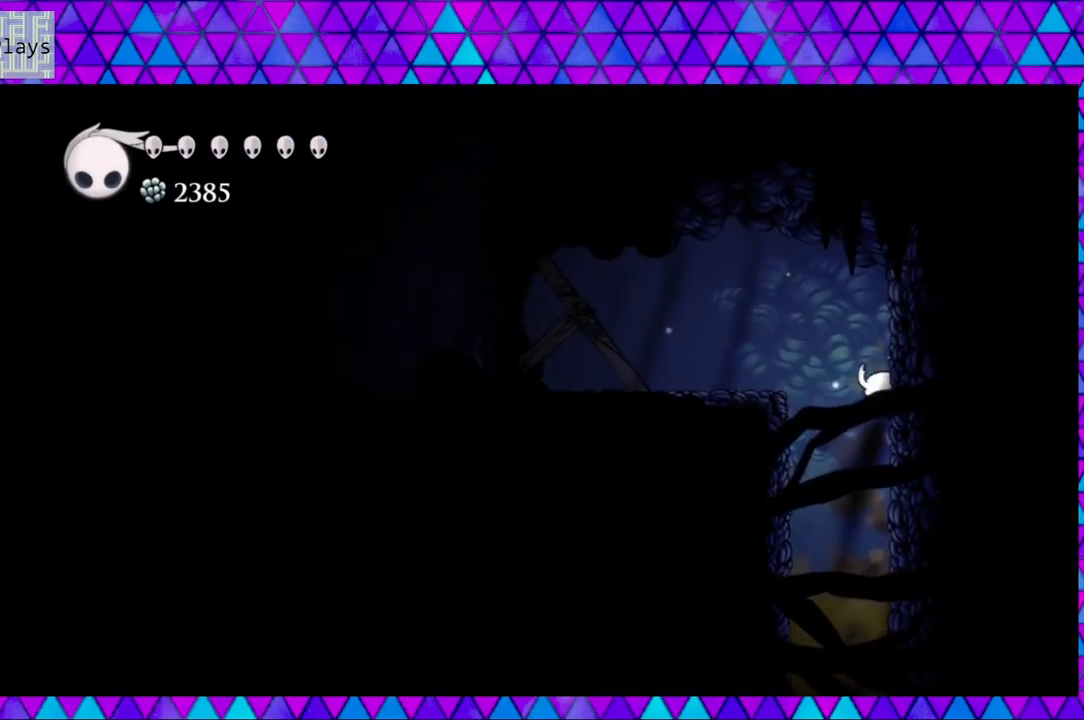
Gameplay with a controller (Nintendo layout); each line is a JSON object with the inputs held at the frame after it. "events" lists button and stick changes between this image and that frame as [ms after this image, input, new state], when the widget could be followed in between. Not read: L3 R3.
{"buttons": ["Y", "DPAD_LEFT"], "left_stick": "center", "right_stick": "center", "events": [[33, "DPAD_LEFT", "down"], [33, "DPAD_RIGHT", "up"], [250, "B", "up"], [417, "Y", "down"]]}
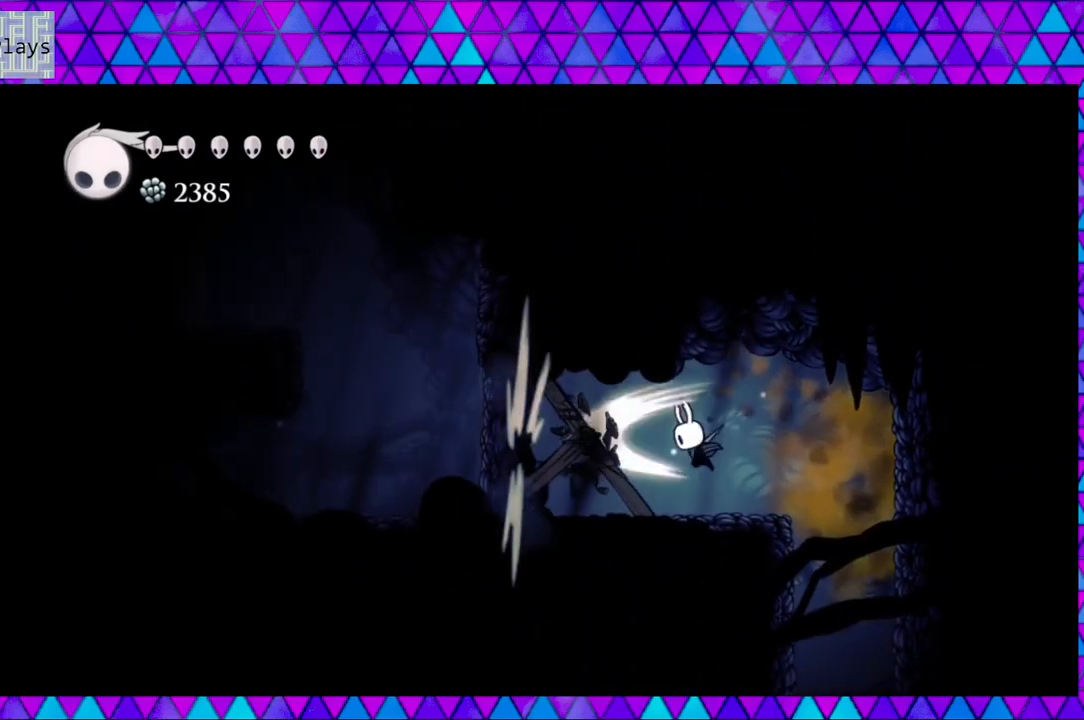
{"buttons": [], "left_stick": "center", "right_stick": "center", "events": [[100, "DPAD_LEFT", "up"], [117, "Y", "up"], [283, "Y", "down"], [500, "Y", "up"]]}
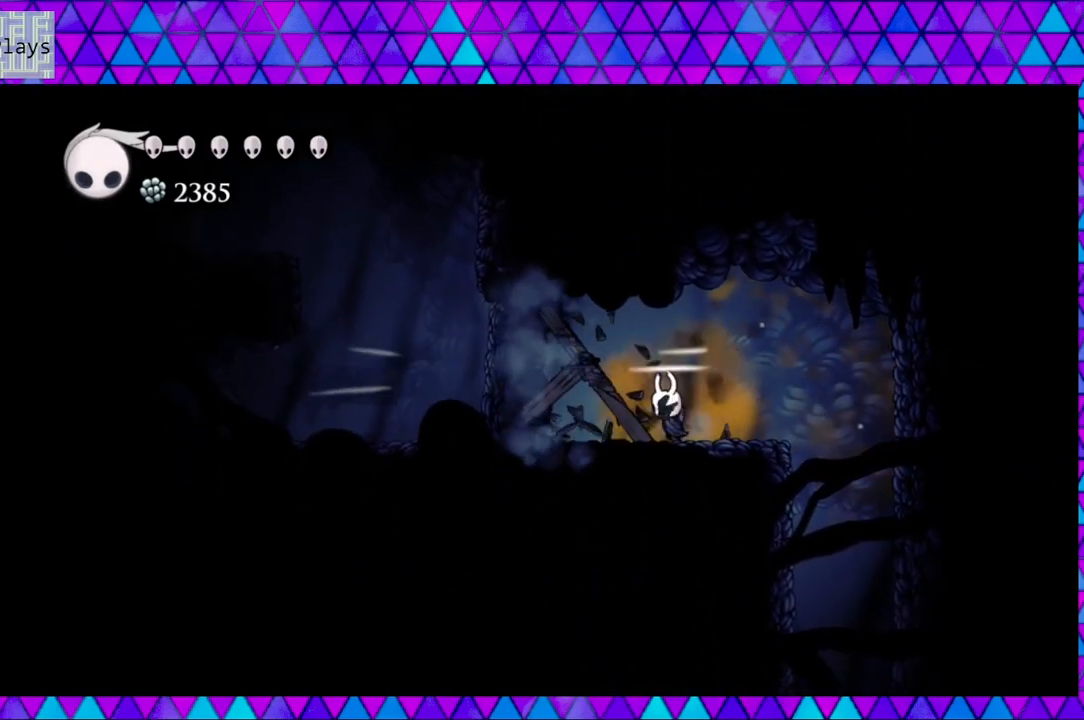
{"buttons": [], "left_stick": "center", "right_stick": "center", "events": [[200, "Y", "down"], [367, "Y", "up"]]}
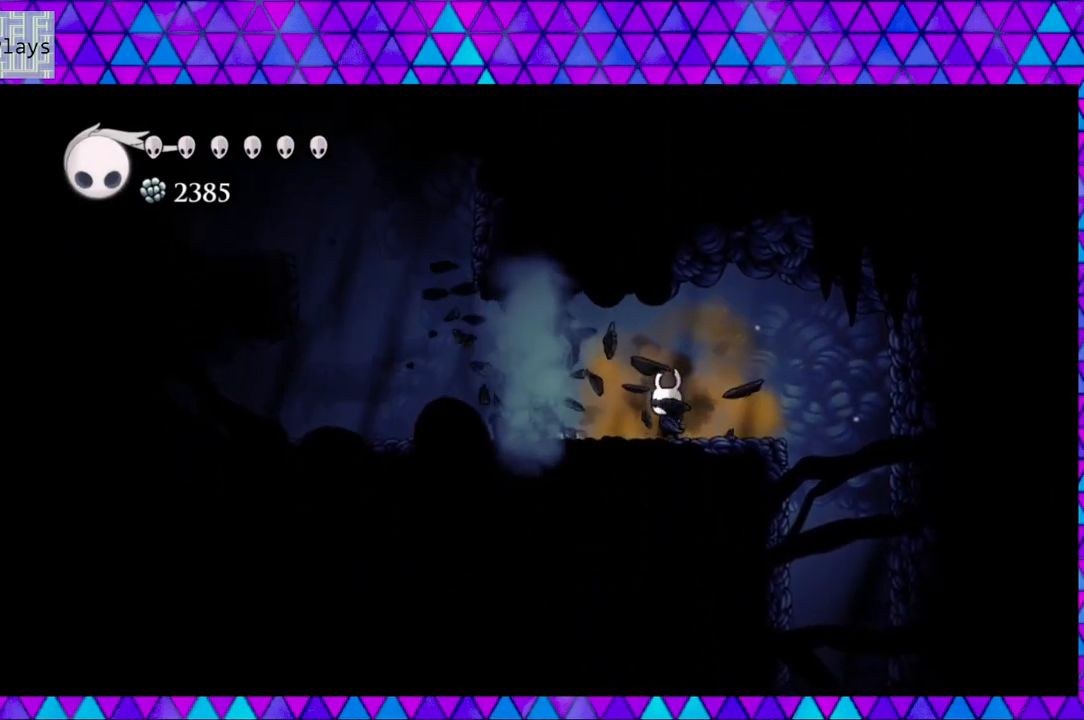
{"buttons": [], "left_stick": "center", "right_stick": "center", "events": [[117, "DPAD_RIGHT", "down"], [200, "R2", "down"], [417, "R2", "up"], [500, "DPAD_RIGHT", "up"]]}
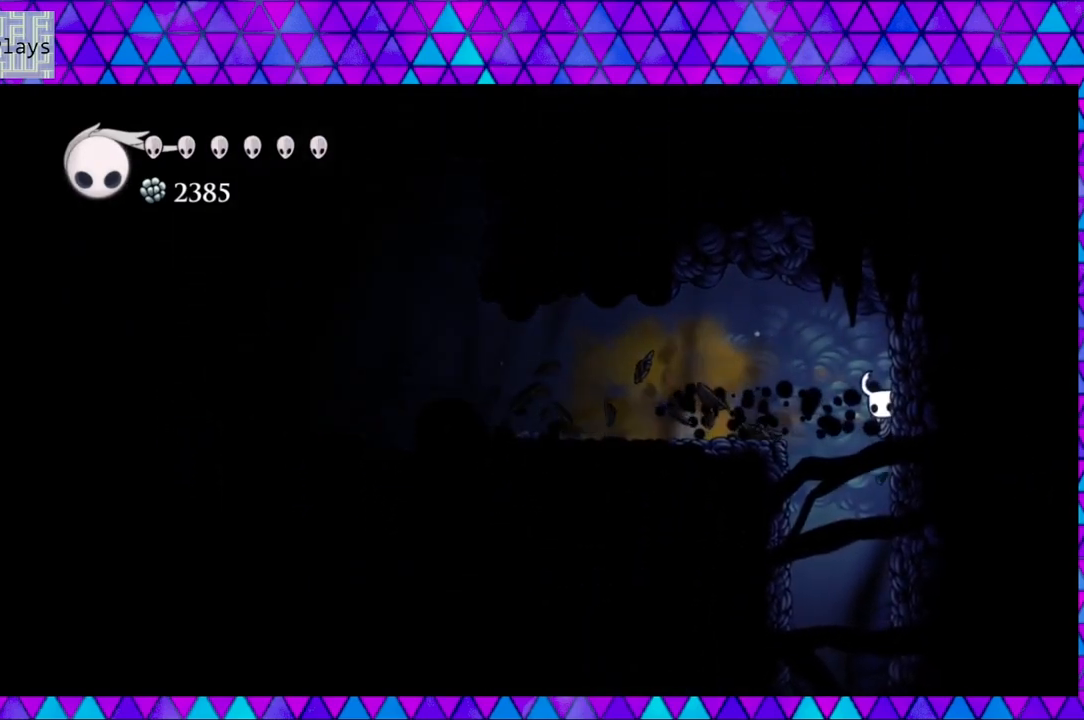
{"buttons": [], "left_stick": "center", "right_stick": "center", "events": []}
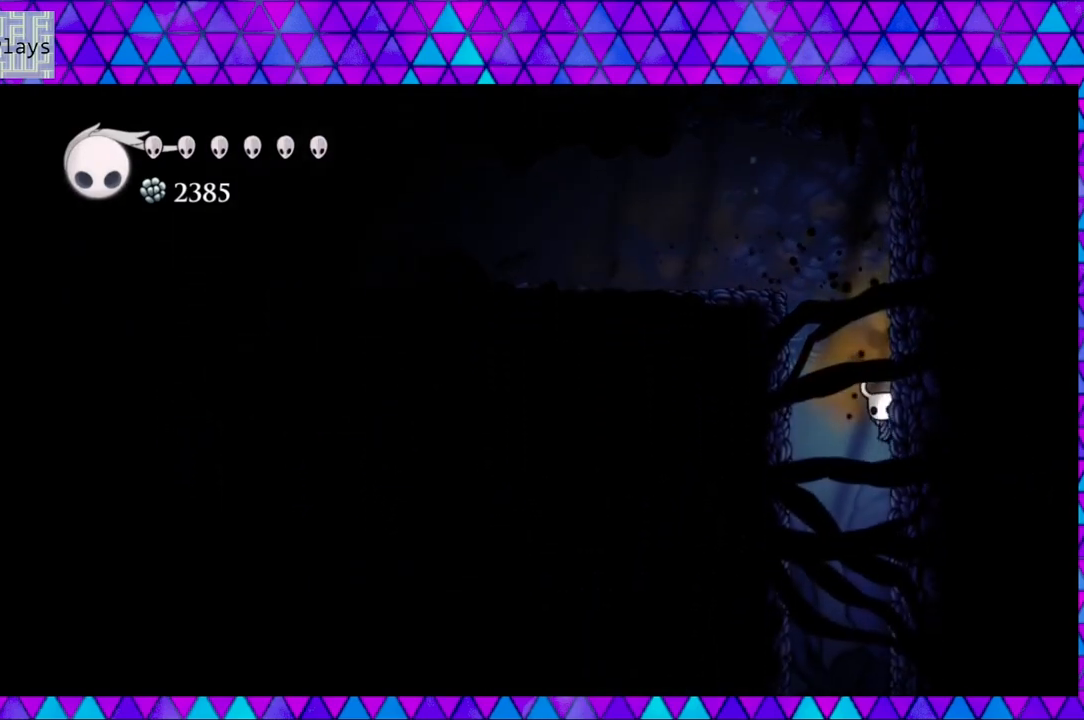
{"buttons": [], "left_stick": "center", "right_stick": "center", "events": [[233, "DPAD_LEFT", "down"], [333, "DPAD_LEFT", "up"]]}
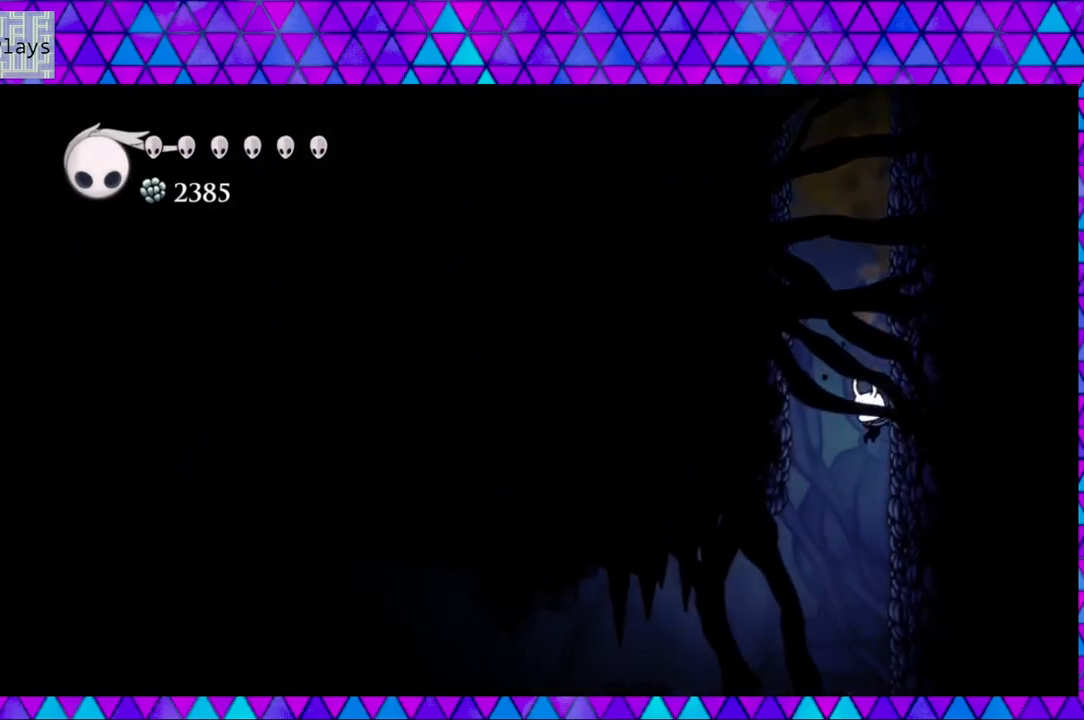
{"buttons": ["DPAD_LEFT"], "left_stick": "center", "right_stick": "center", "events": [[367, "DPAD_LEFT", "down"]]}
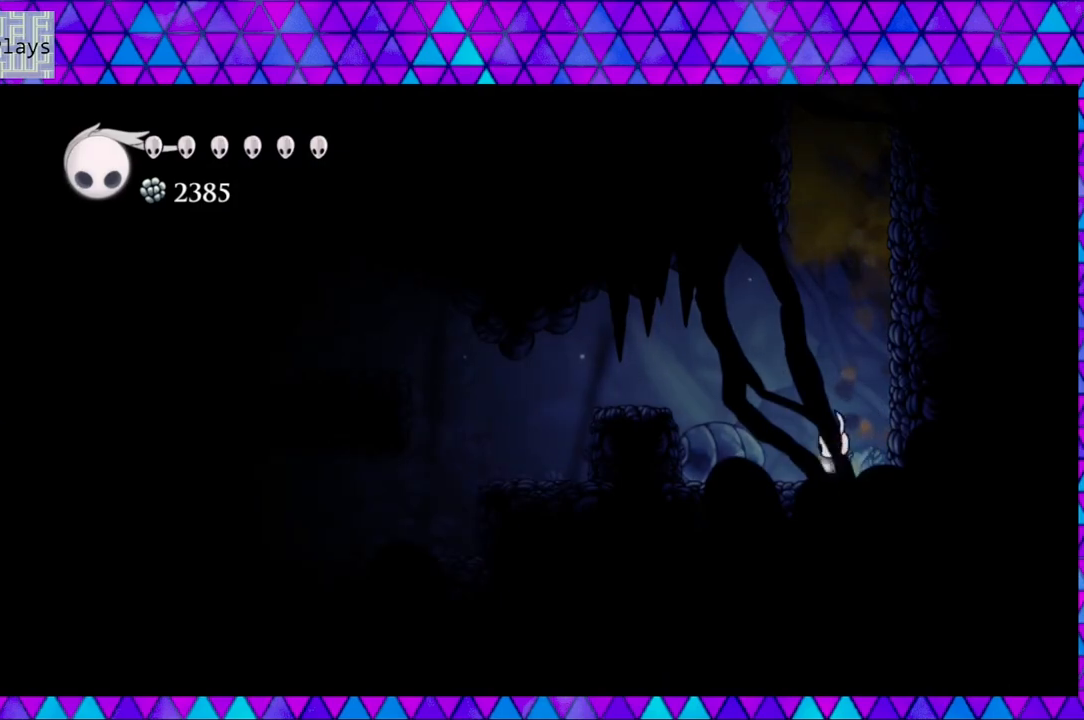
{"buttons": ["DPAD_LEFT"], "left_stick": "center", "right_stick": "center", "events": [[167, "B", "down"], [450, "B", "up"]]}
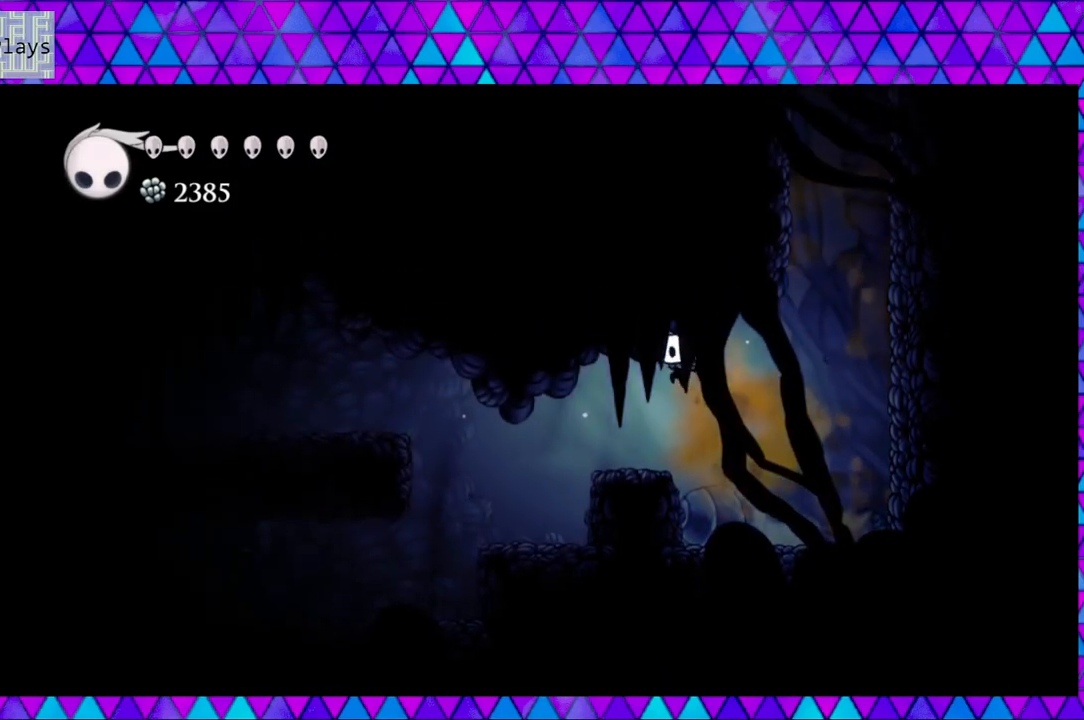
{"buttons": ["DPAD_LEFT"], "left_stick": "center", "right_stick": "center", "events": []}
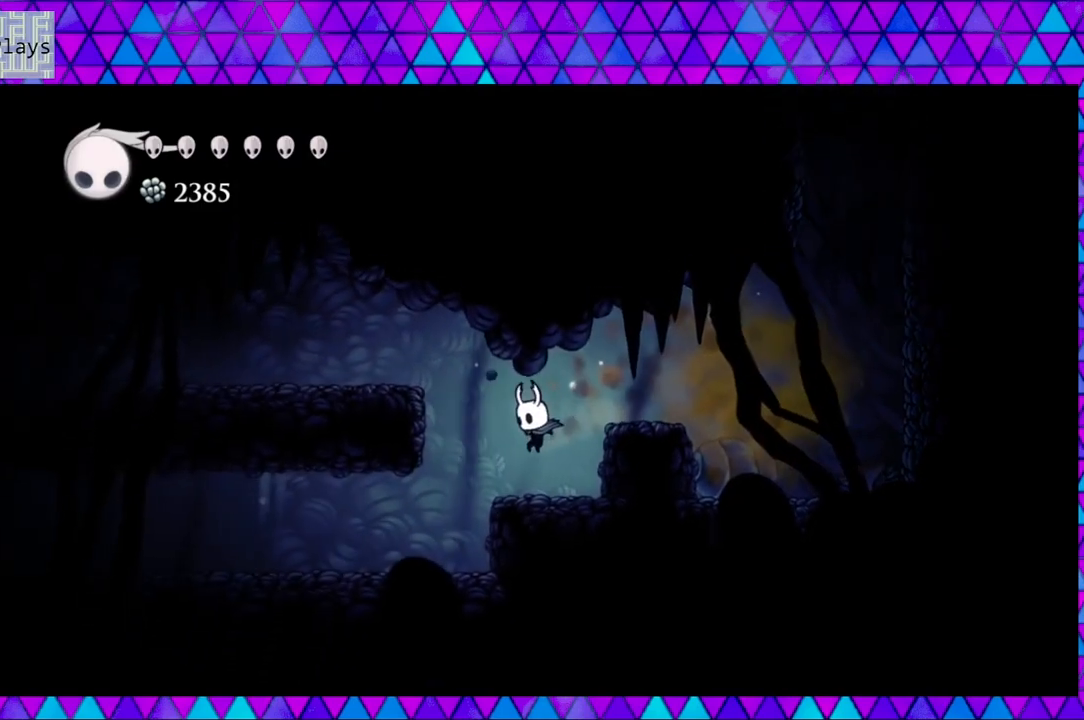
{"buttons": ["DPAD_LEFT"], "left_stick": "center", "right_stick": "center", "events": []}
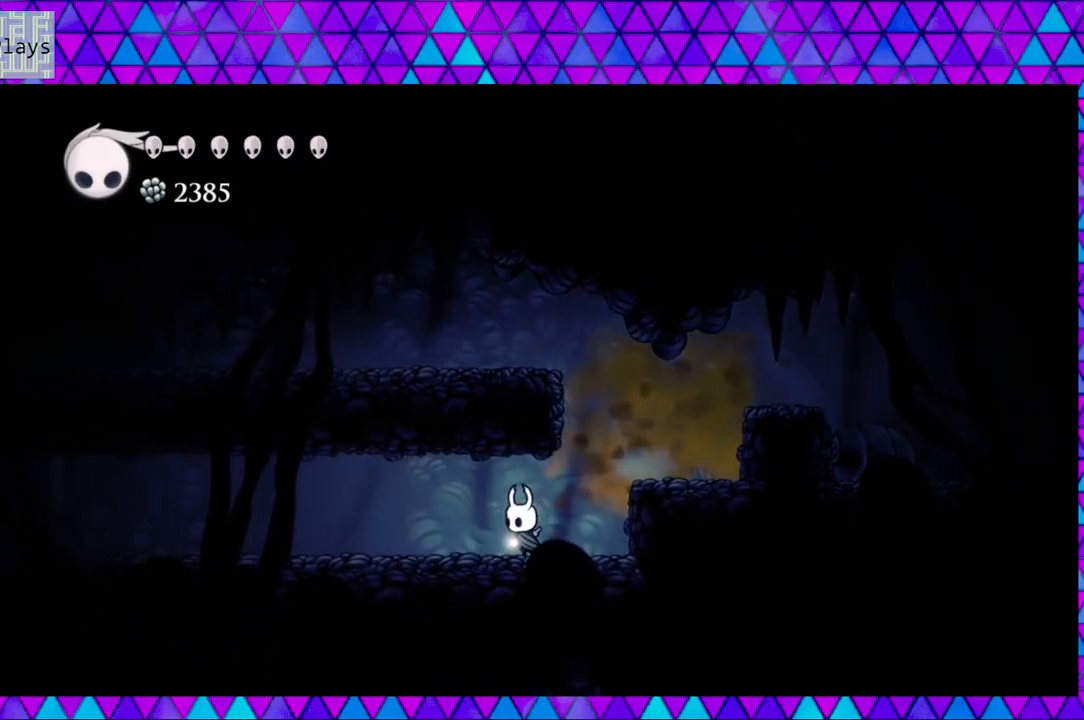
{"buttons": ["R2", "DPAD_LEFT"], "left_stick": "center", "right_stick": "center", "events": [[150, "R2", "down"]]}
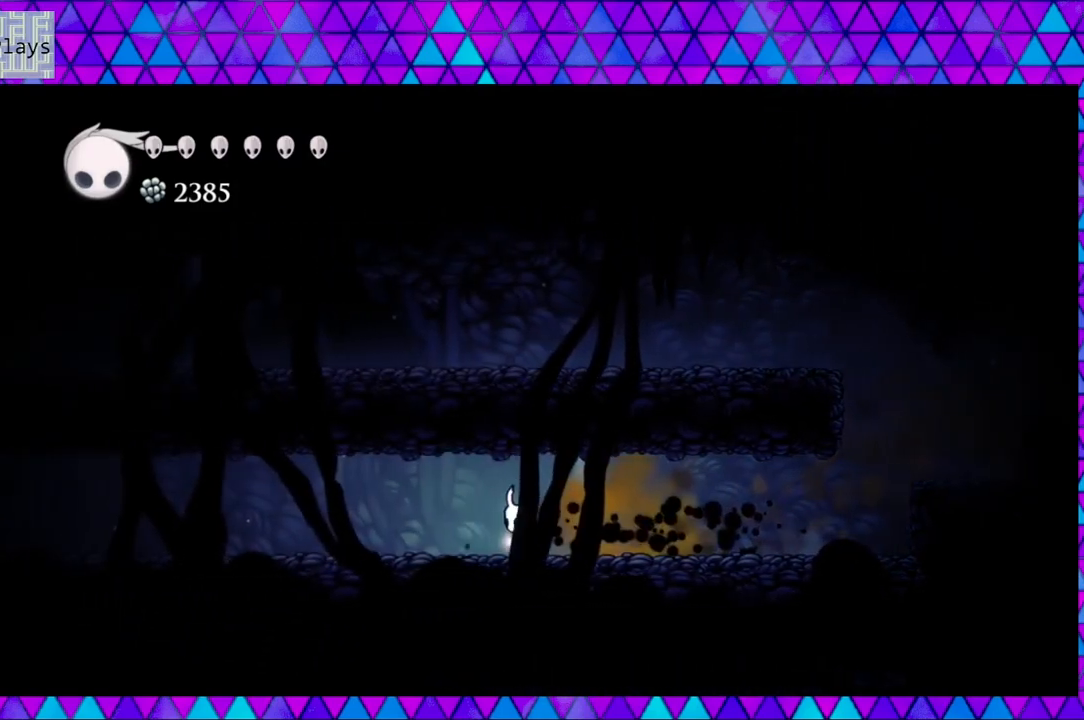
{"buttons": ["R2", "DPAD_LEFT"], "left_stick": "center", "right_stick": "center", "events": [[33, "R2", "up"], [383, "R2", "down"]]}
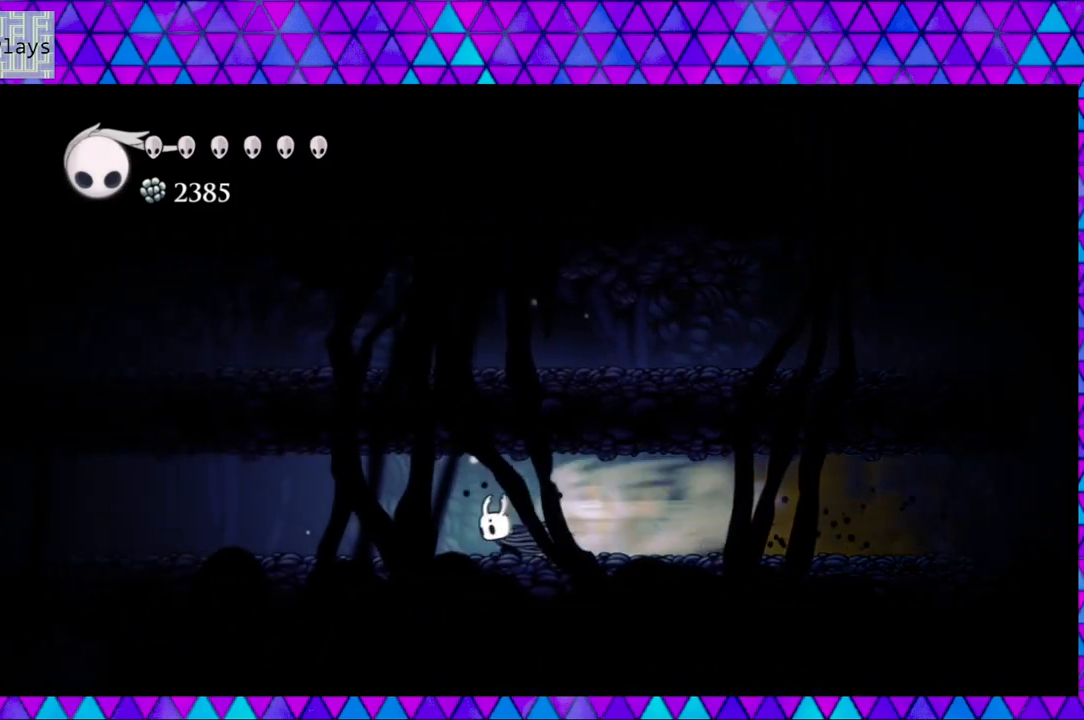
{"buttons": ["DPAD_LEFT"], "left_stick": "center", "right_stick": "center", "events": [[300, "R2", "up"]]}
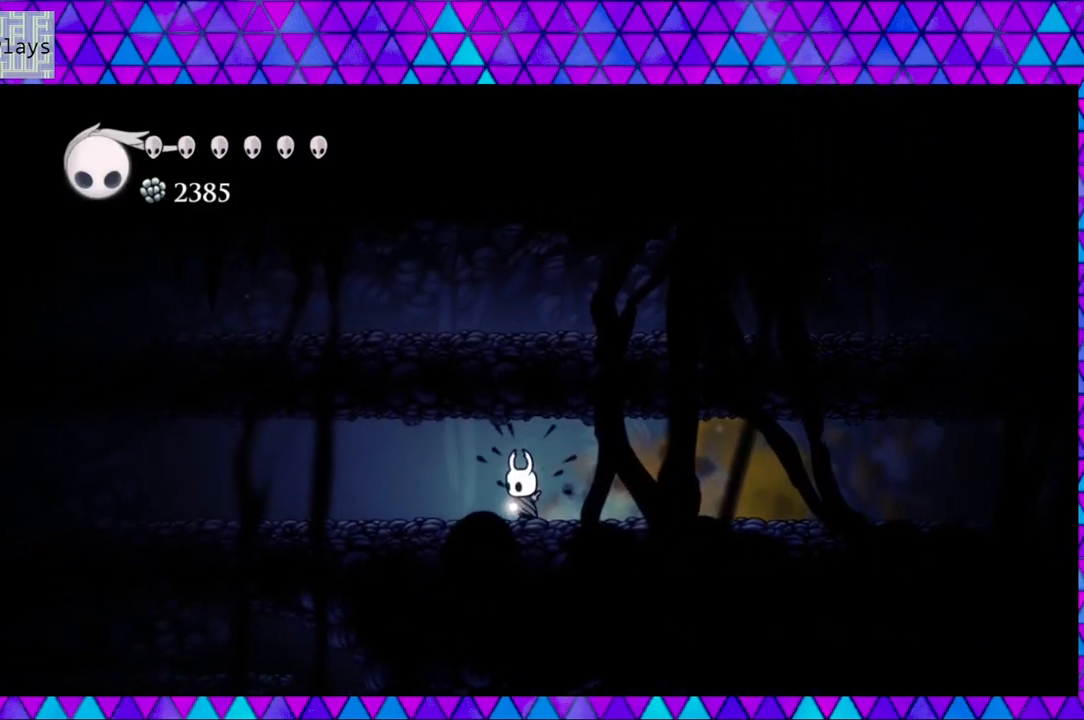
{"buttons": ["R2", "DPAD_LEFT"], "left_stick": "center", "right_stick": "center", "events": [[150, "R2", "down"]]}
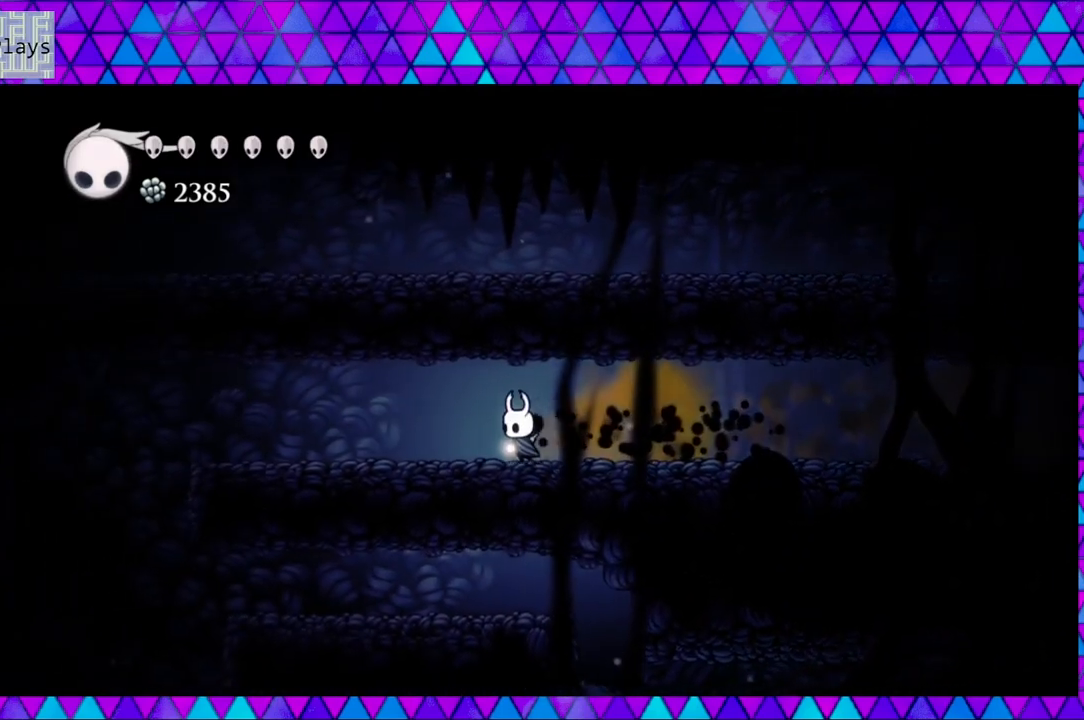
{"buttons": ["R2", "DPAD_LEFT"], "left_stick": "center", "right_stick": "center", "events": [[33, "R2", "up"], [433, "R2", "down"]]}
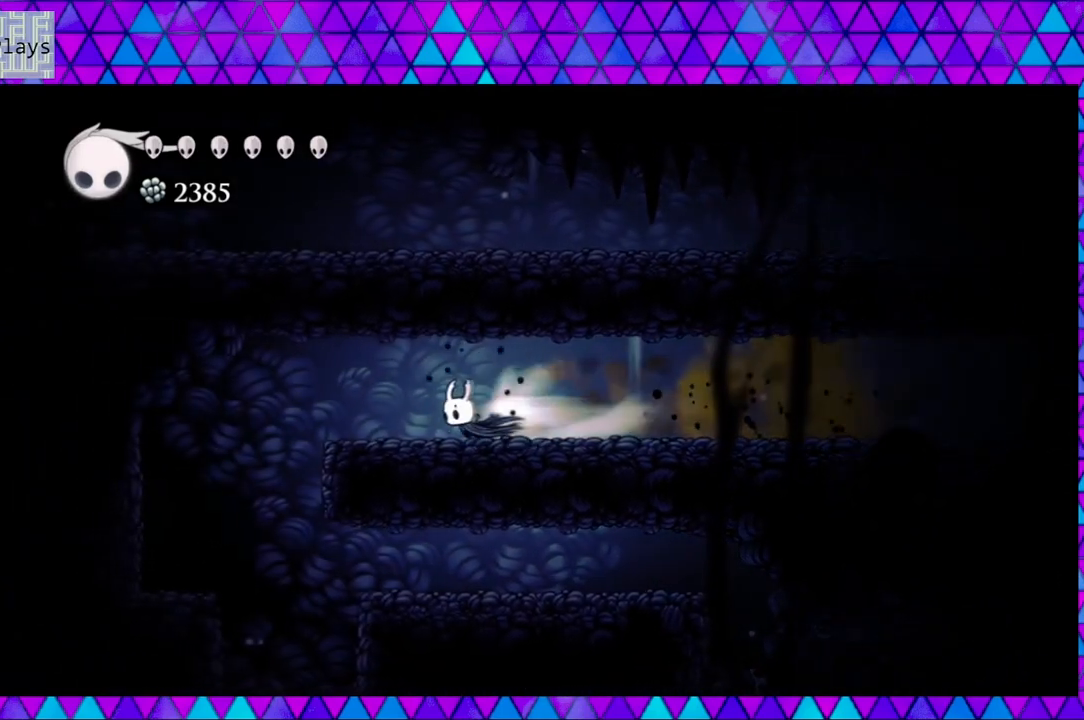
{"buttons": [], "left_stick": "center", "right_stick": "center", "events": [[300, "R2", "up"], [467, "DPAD_LEFT", "up"]]}
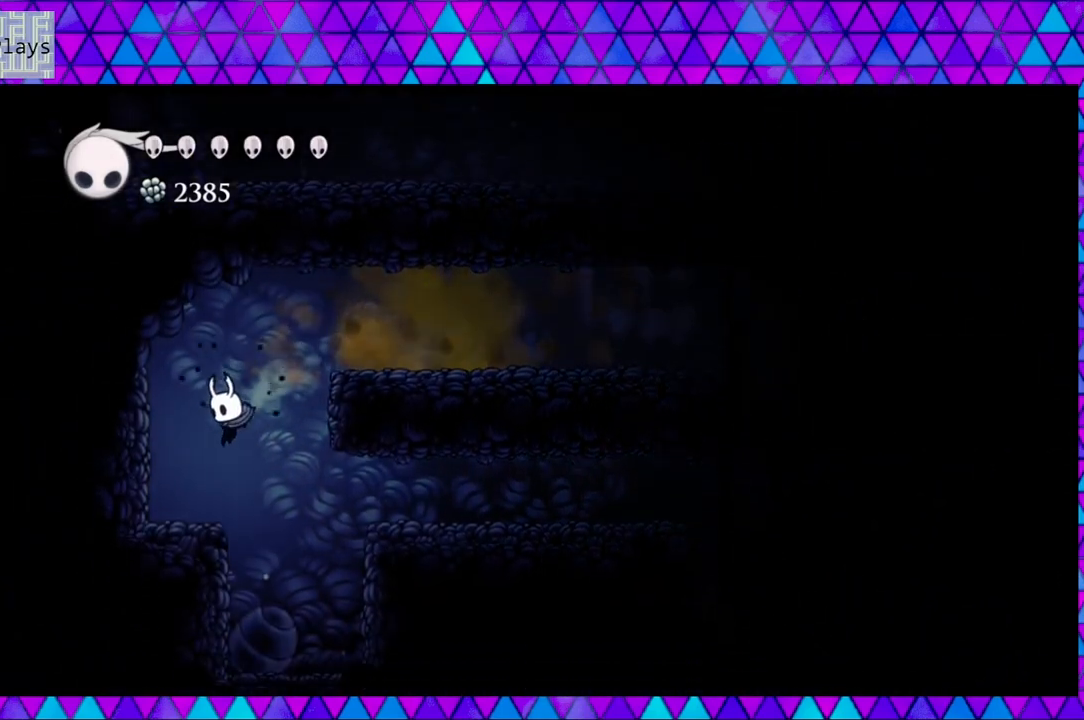
{"buttons": ["Y"], "left_stick": "center", "right_stick": "center", "events": [[267, "DPAD_LEFT", "down"], [400, "Y", "down"], [433, "DPAD_LEFT", "up"]]}
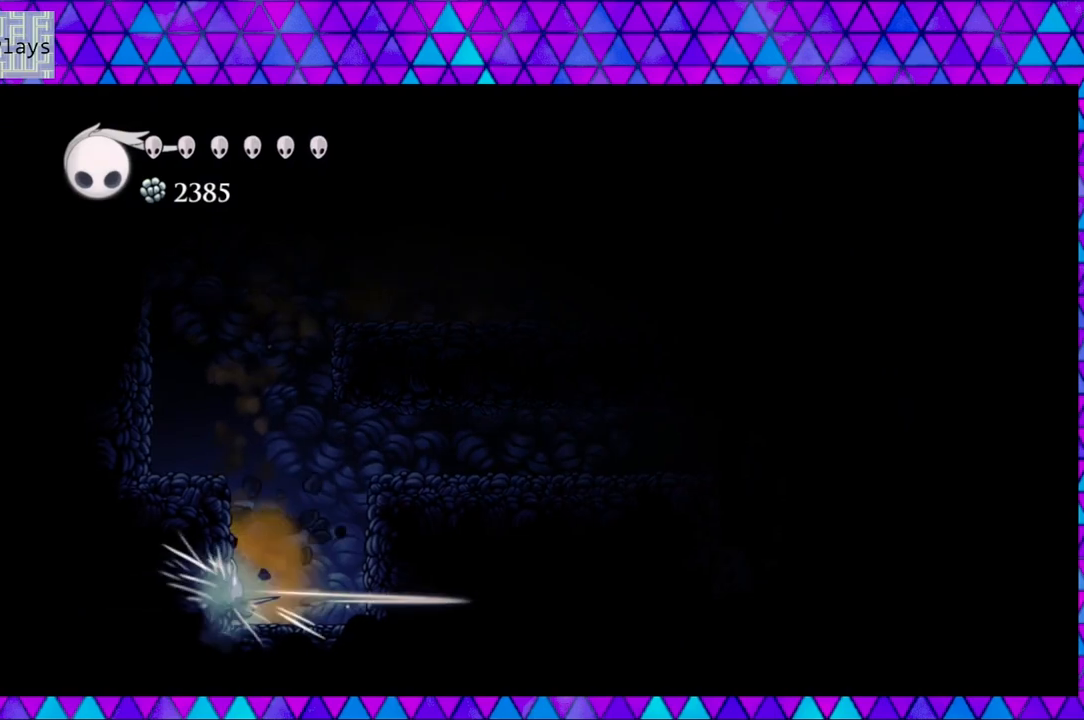
{"buttons": ["B", "DPAD_LEFT"], "left_stick": "center", "right_stick": "center", "events": [[67, "Y", "up"], [217, "B", "down"], [467, "DPAD_LEFT", "down"]]}
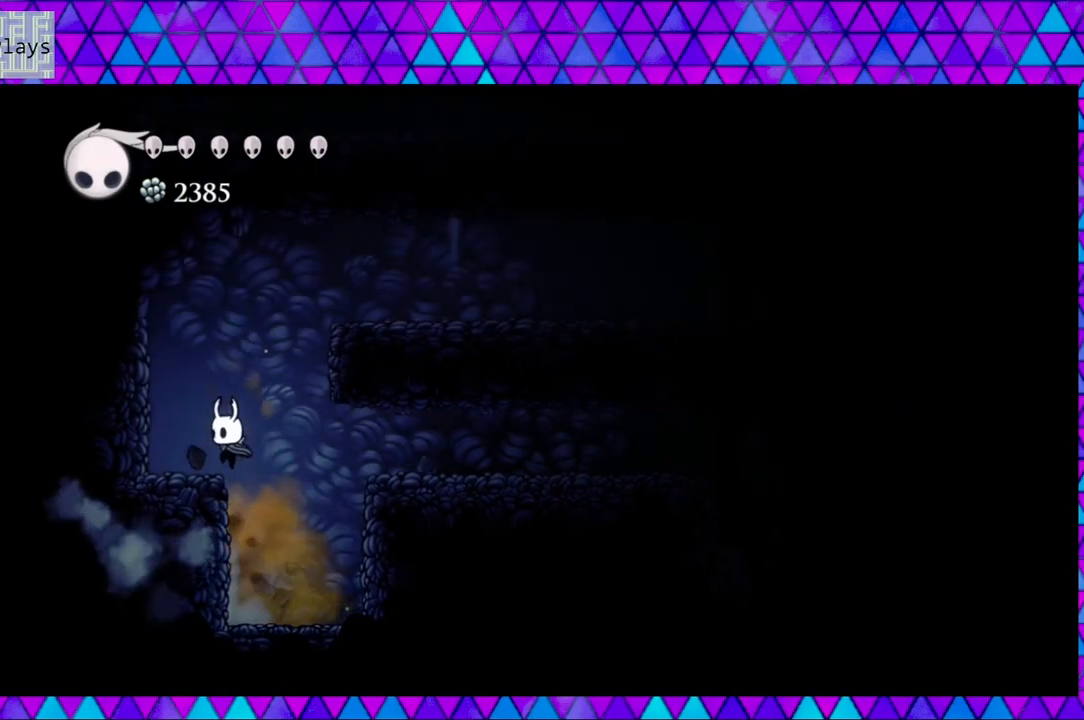
{"buttons": ["DPAD_RIGHT"], "left_stick": "center", "right_stick": "center", "events": [[67, "Y", "down"], [250, "DPAD_LEFT", "up"], [300, "B", "up"], [300, "Y", "up"], [417, "DPAD_RIGHT", "down"]]}
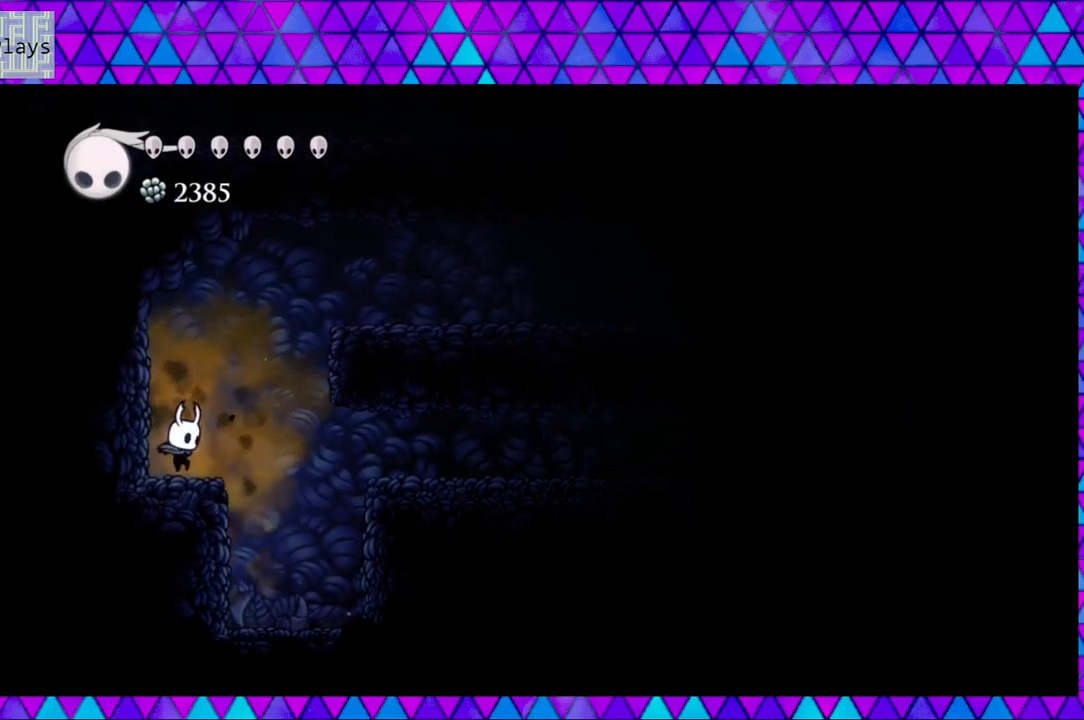
{"buttons": [], "left_stick": "center", "right_stick": "center", "events": [[300, "DPAD_RIGHT", "up"]]}
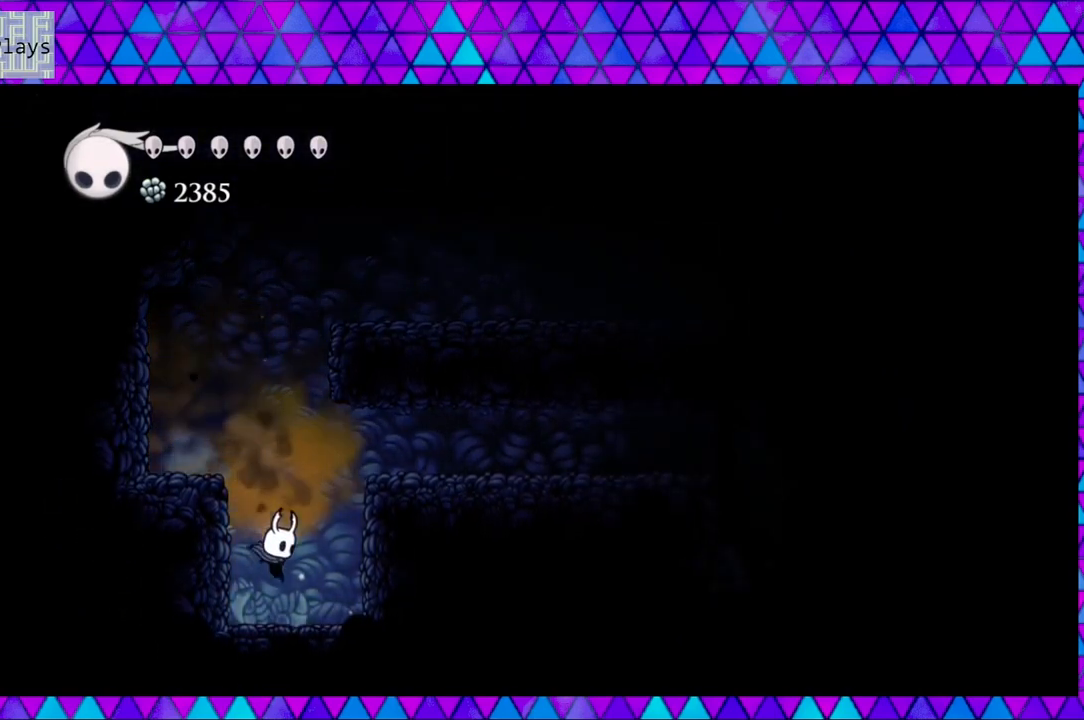
{"buttons": ["B", "DPAD_RIGHT"], "left_stick": "center", "right_stick": "center", "events": [[167, "B", "down"], [167, "DPAD_RIGHT", "down"]]}
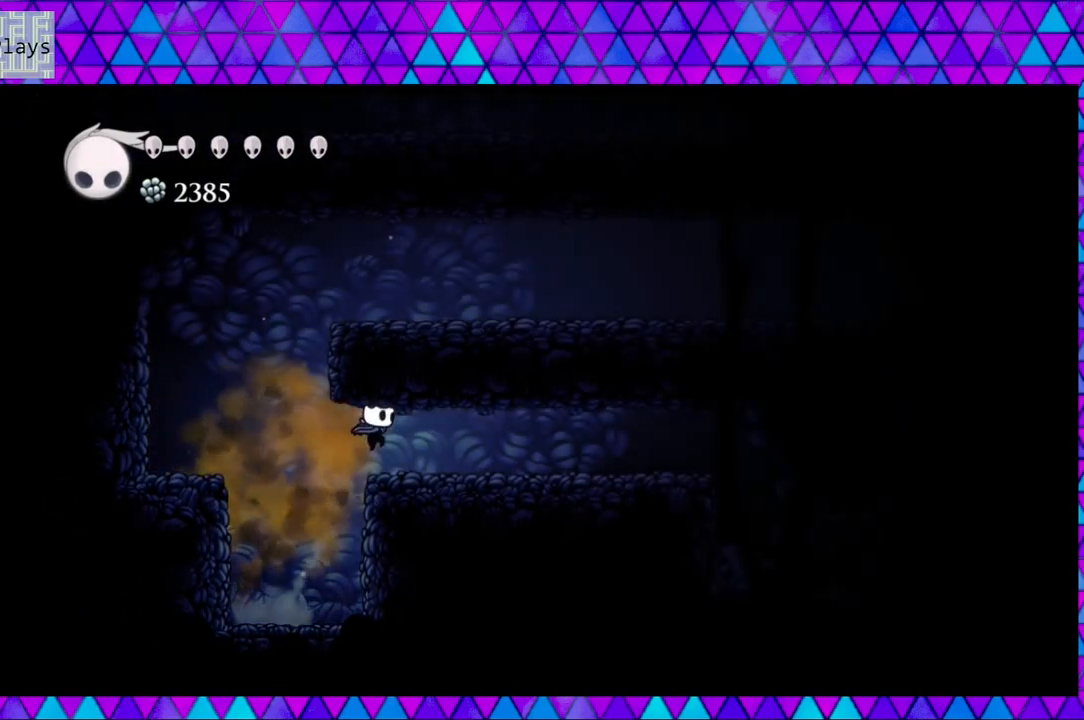
{"buttons": ["R2", "DPAD_RIGHT"], "left_stick": "center", "right_stick": "center", "events": [[117, "B", "up"], [350, "R2", "down"]]}
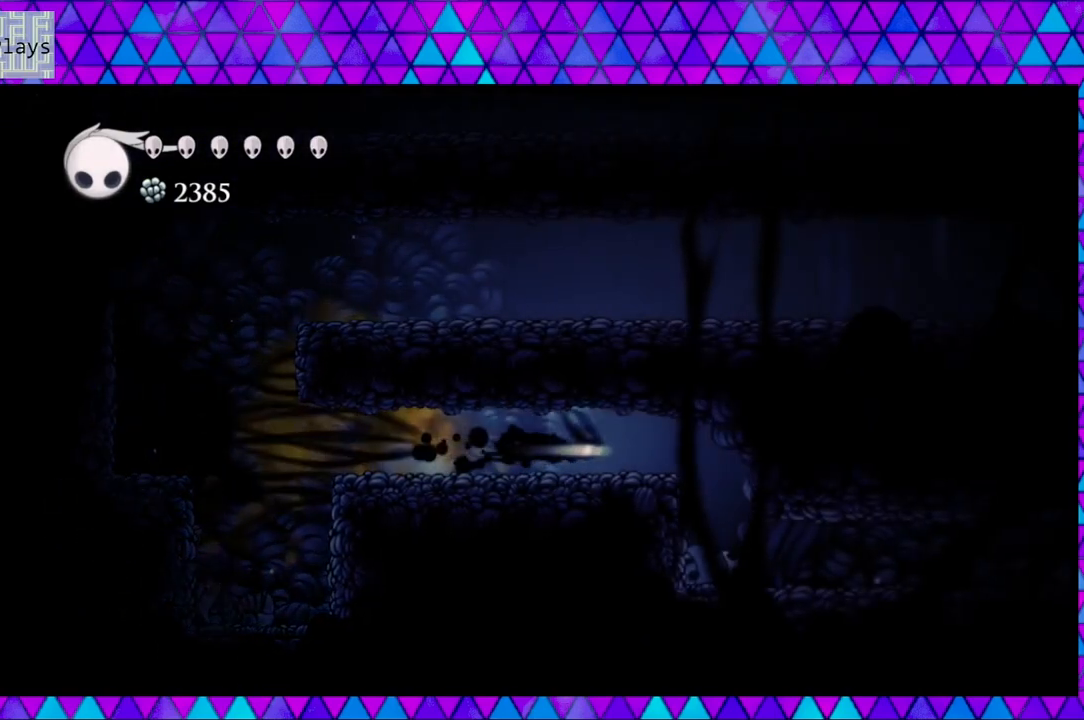
{"buttons": [], "left_stick": "center", "right_stick": "center", "events": [[167, "R2", "up"], [367, "DPAD_RIGHT", "up"]]}
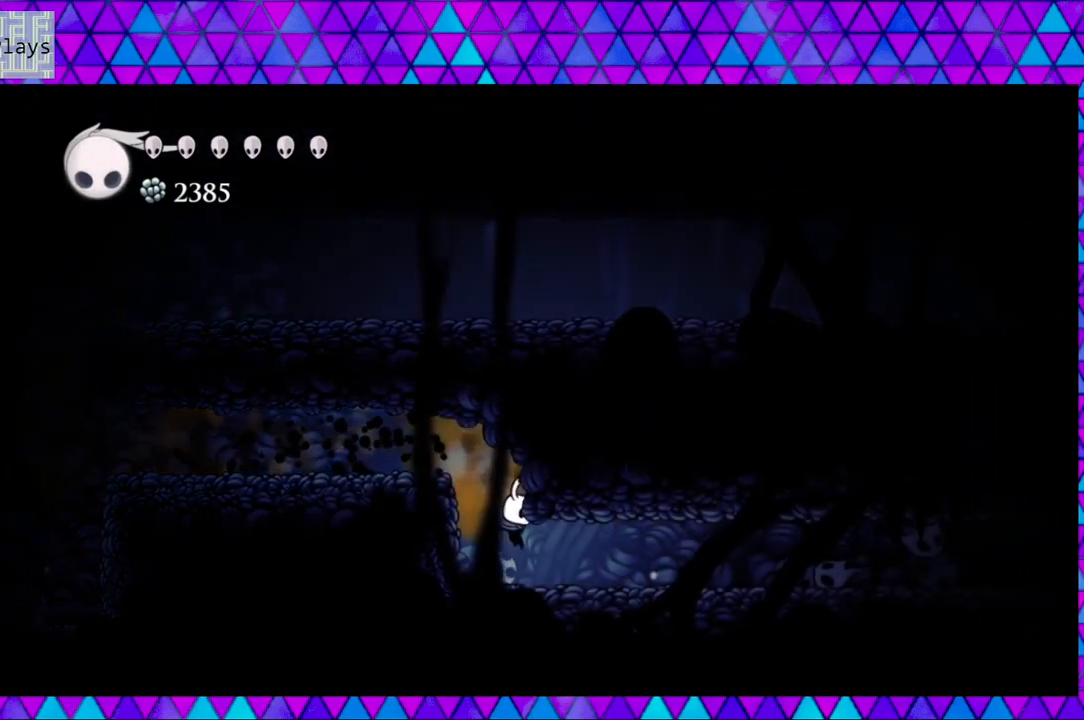
{"buttons": ["R2", "DPAD_RIGHT"], "left_stick": "center", "right_stick": "center", "events": [[83, "DPAD_RIGHT", "down"], [250, "R2", "down"]]}
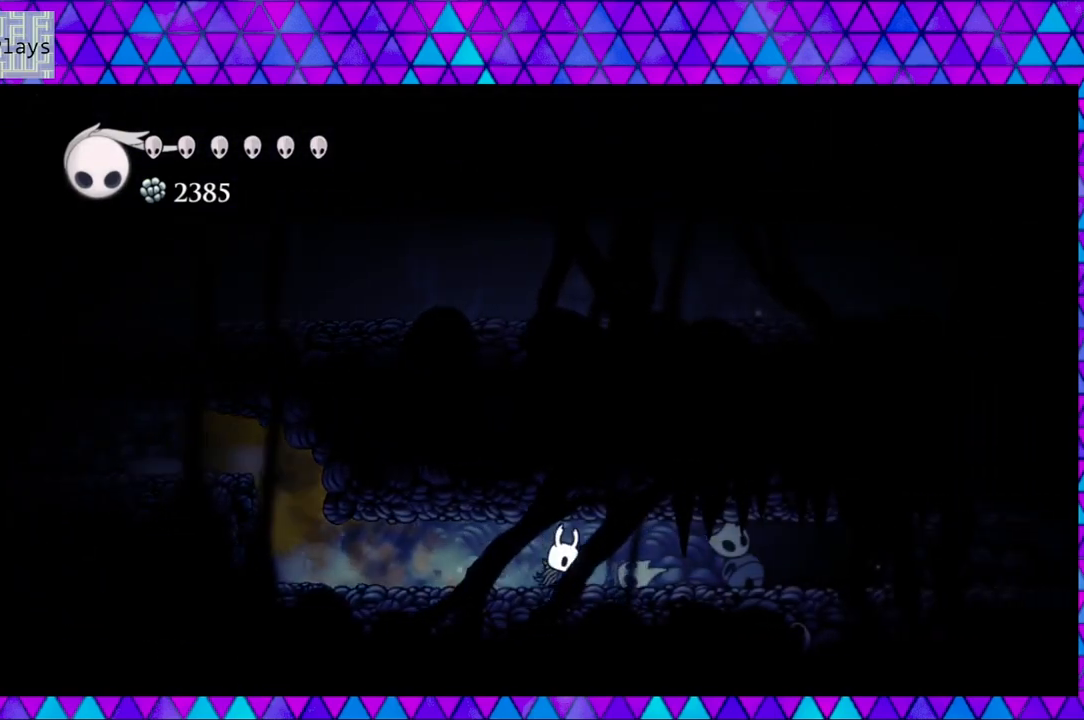
{"buttons": ["R2", "DPAD_RIGHT"], "left_stick": "center", "right_stick": "center", "events": [[167, "R2", "up"], [500, "R2", "down"]]}
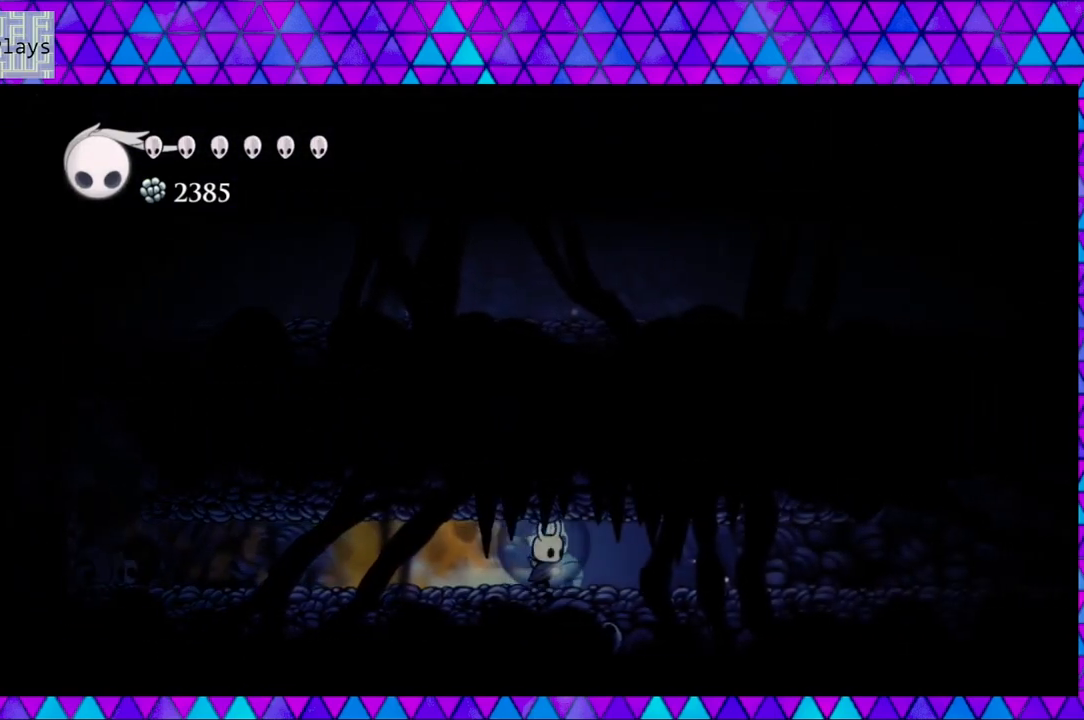
{"buttons": ["DPAD_RIGHT"], "left_stick": "center", "right_stick": "center", "events": [[417, "R2", "up"]]}
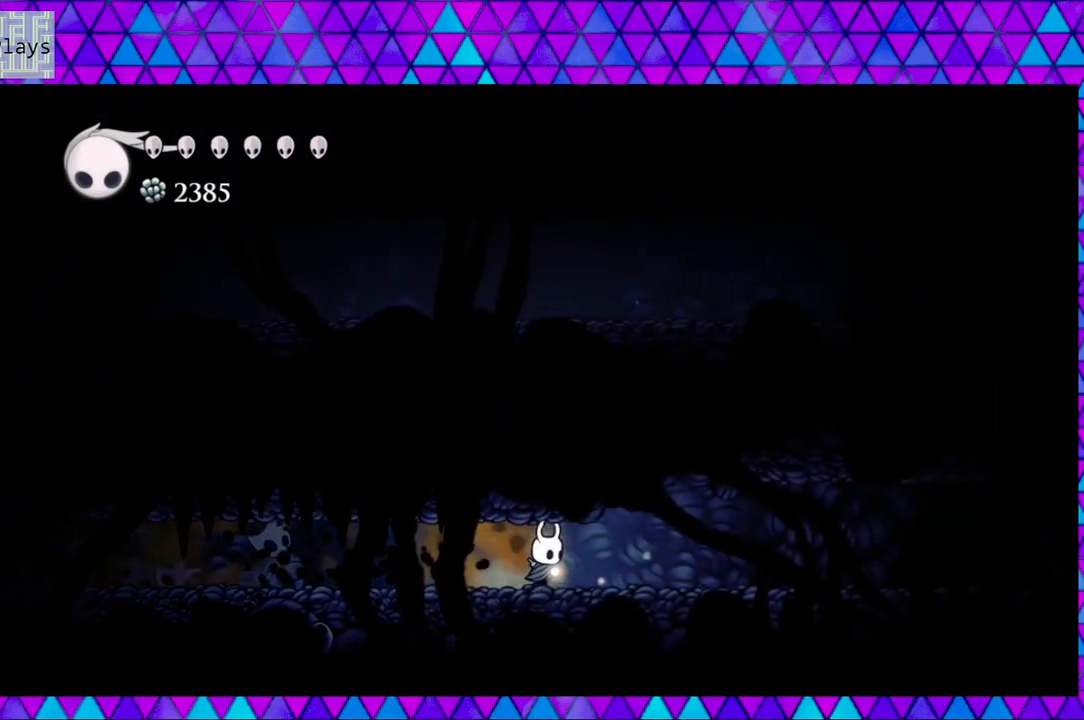
{"buttons": ["R2", "DPAD_RIGHT"], "left_stick": "center", "right_stick": "center", "events": [[200, "R2", "down"]]}
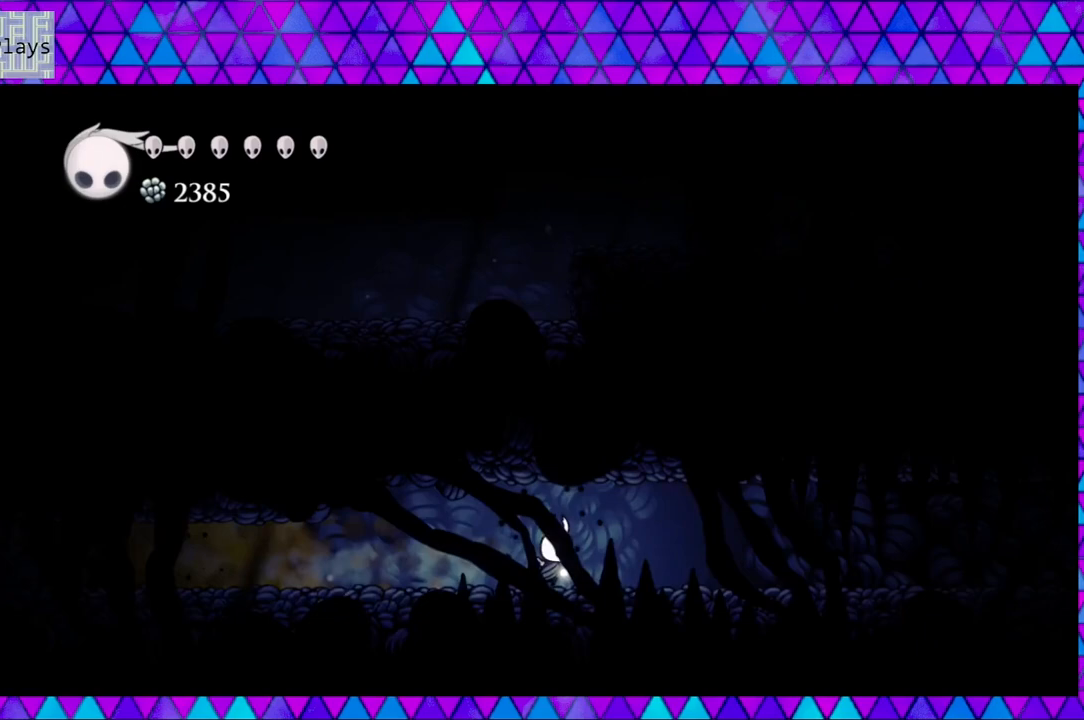
{"buttons": ["Y", "DPAD_RIGHT"], "left_stick": "center", "right_stick": "center", "events": [[67, "R2", "up"], [450, "Y", "down"]]}
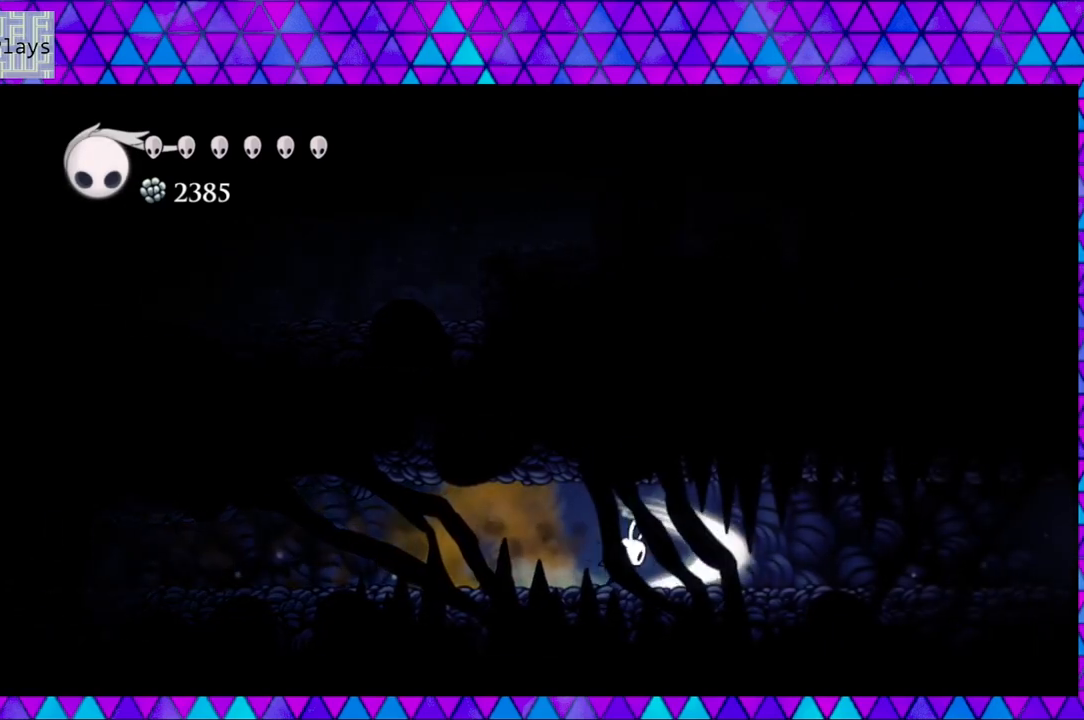
{"buttons": ["R2", "DPAD_RIGHT"], "left_stick": "center", "right_stick": "center", "events": [[150, "Y", "up"], [433, "R2", "down"]]}
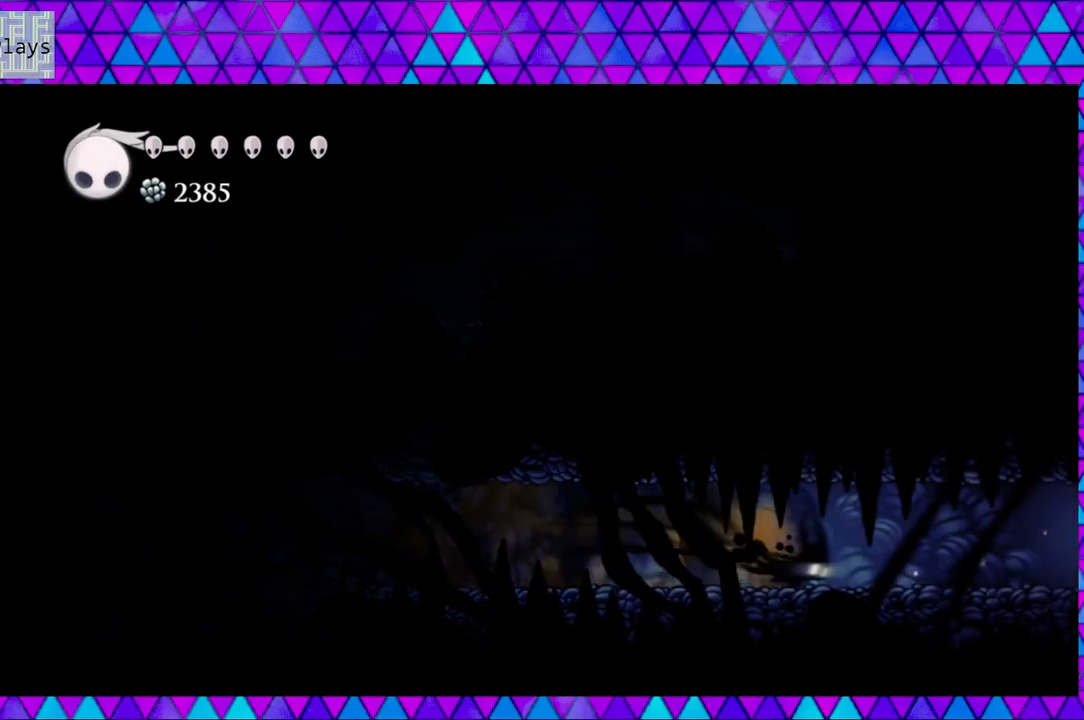
{"buttons": ["DPAD_RIGHT"], "left_stick": "center", "right_stick": "center", "events": [[317, "R2", "up"]]}